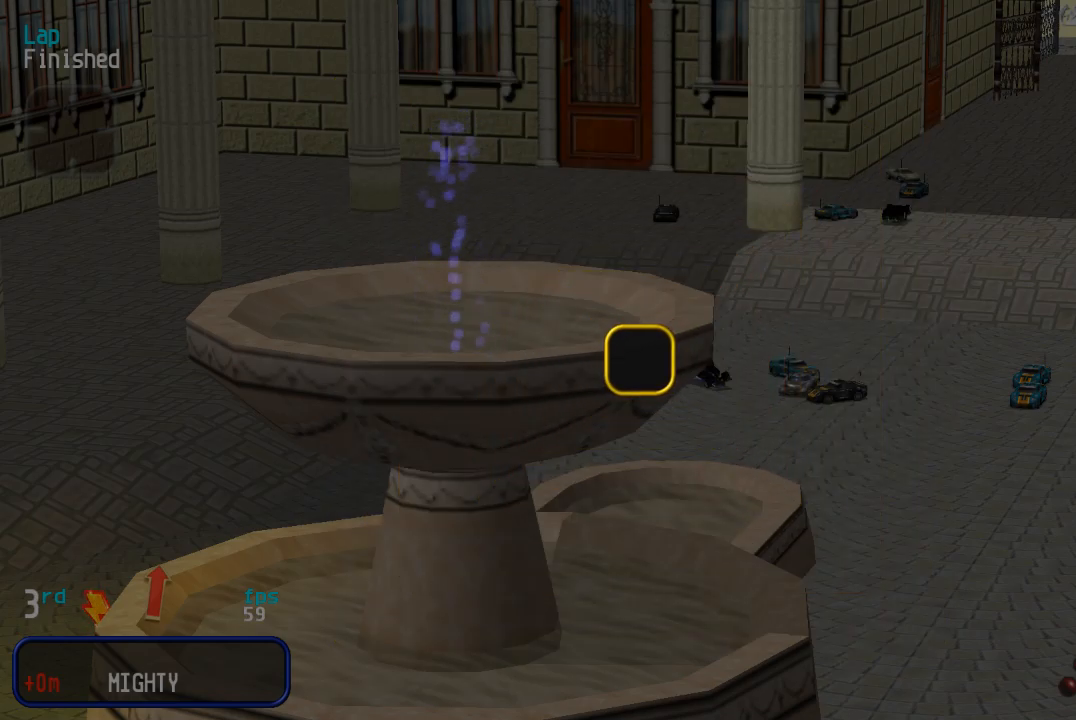
Gameplay with a controller (arcade stick); each line is a JSON object with the inputs held at the frame after it. "events" lists button and stick changes between this image and that frame as [ms after this image, input, new state], when the widget could be followed in between. Not read: L3 R3.
{"buttons": [], "events": [[317, "L1", "down"], [333, "L2", "down"], [417, "L1", "up"], [433, "L2", "up"]]}
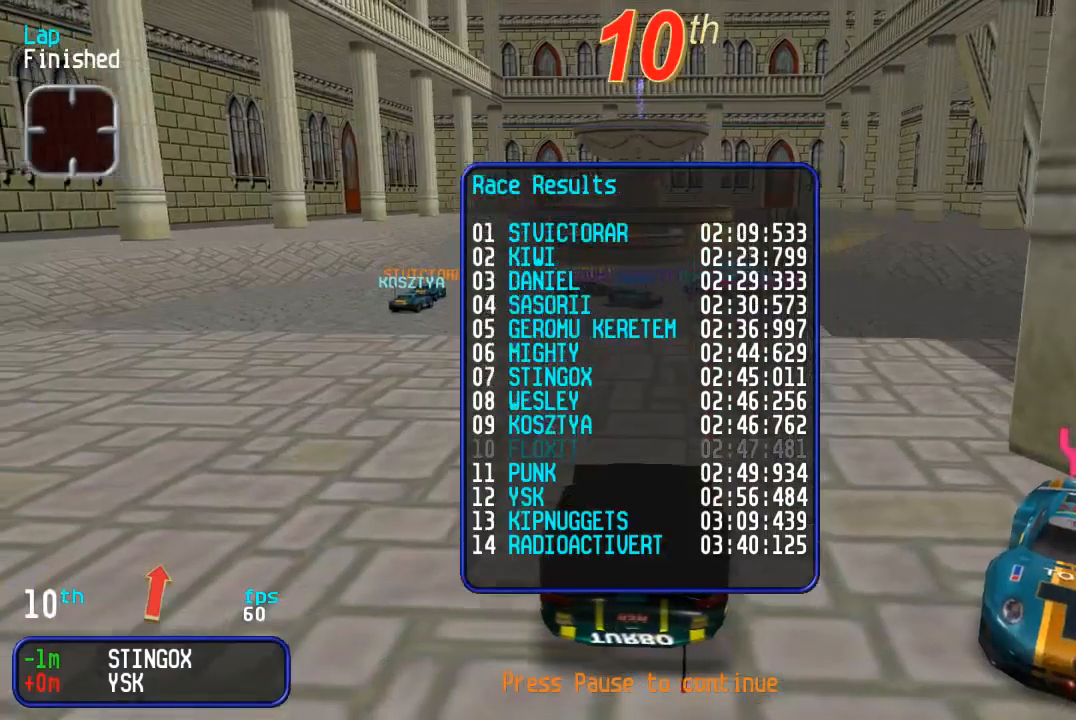
{"buttons": [], "events": []}
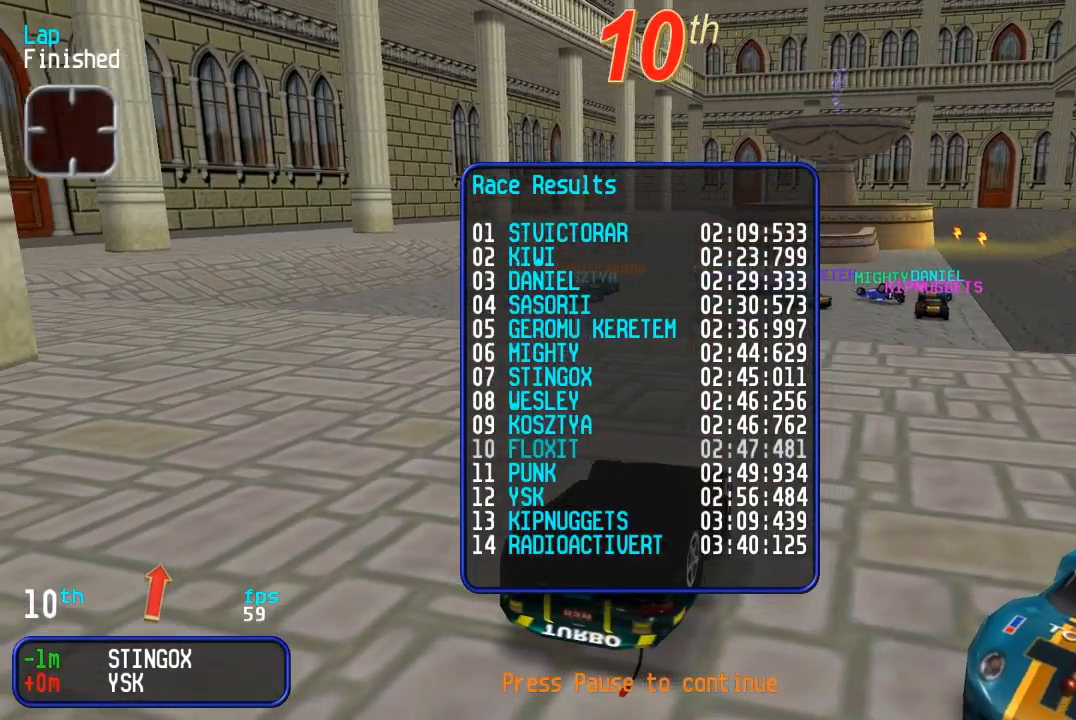
{"buttons": ["DPAD_UP"], "events": [[250, "DPAD_UP", "down"], [367, "DPAD_UP", "up"], [467, "DPAD_UP", "down"]]}
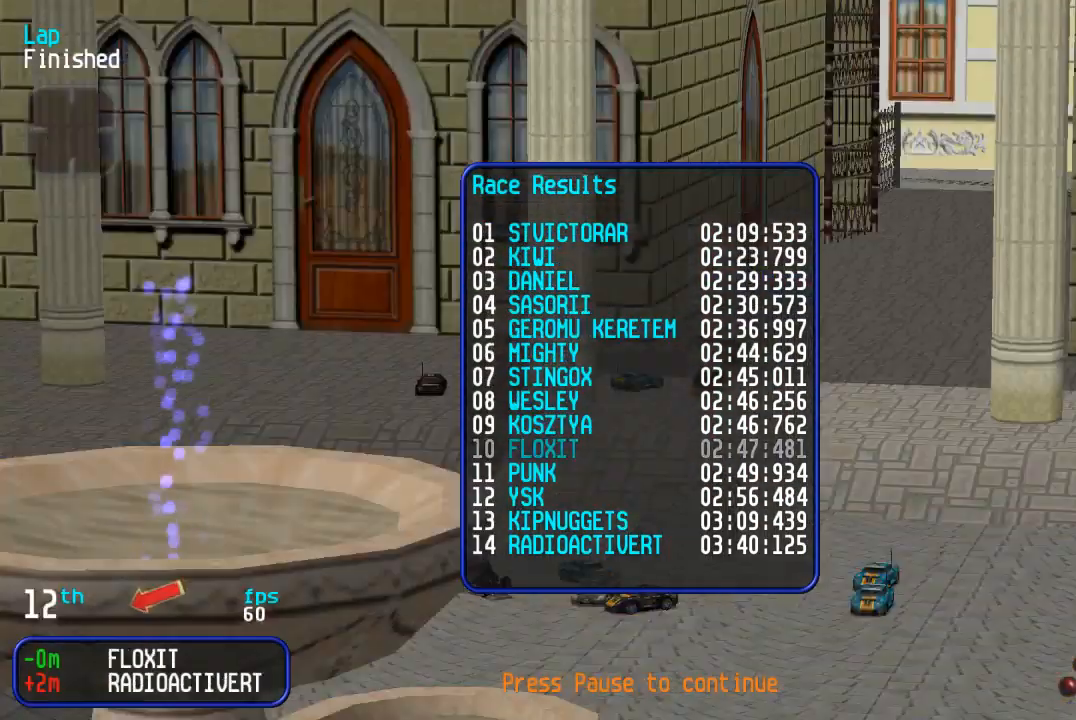
{"buttons": [], "events": [[67, "DPAD_UP", "up"], [183, "DPAD_UP", "down"], [233, "DPAD_UP", "up"], [333, "DPAD_UP", "down"], [417, "DPAD_UP", "up"]]}
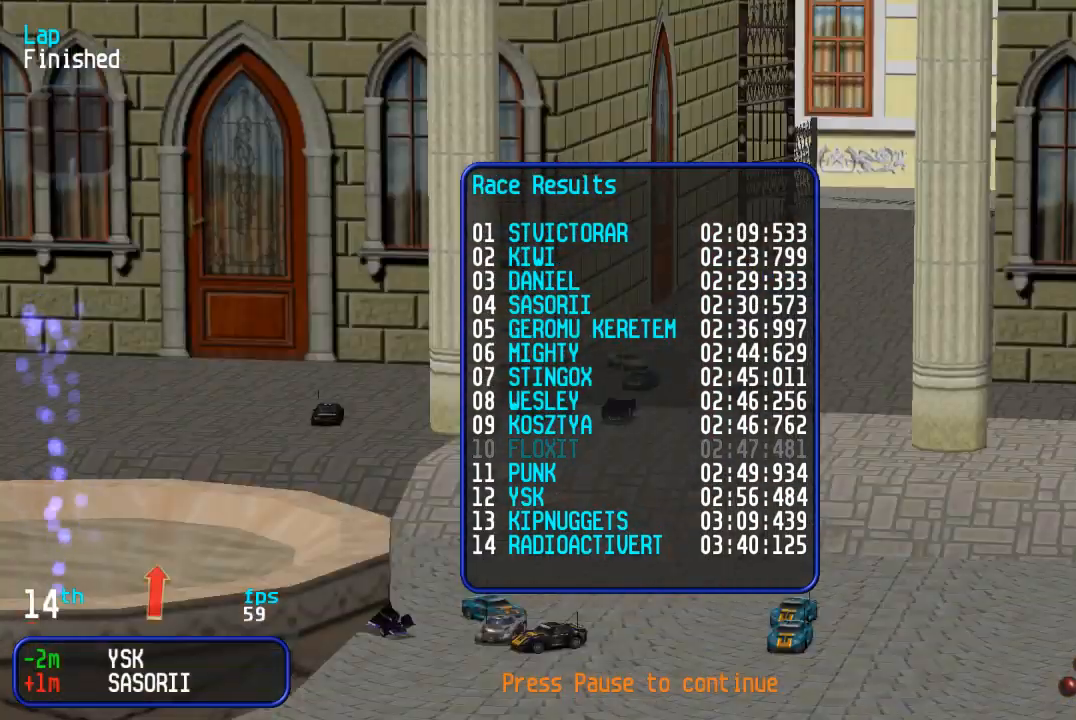
{"buttons": ["DPAD_UP"], "events": [[133, "DPAD_UP", "down"], [217, "DPAD_UP", "up"], [317, "DPAD_UP", "down"], [417, "DPAD_UP", "up"], [483, "DPAD_UP", "down"]]}
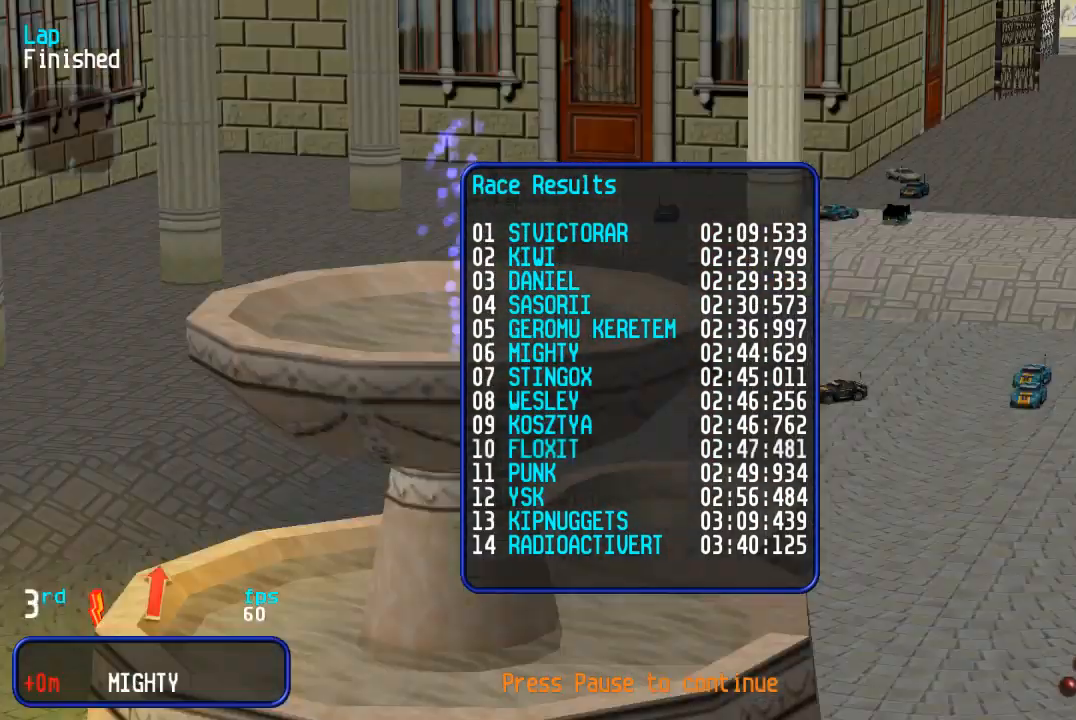
{"buttons": [], "events": [[33, "DPAD_UP", "up"], [150, "DPAD_UP", "down"], [233, "DPAD_UP", "up"], [350, "DPAD_UP", "down"], [450, "DPAD_UP", "up"]]}
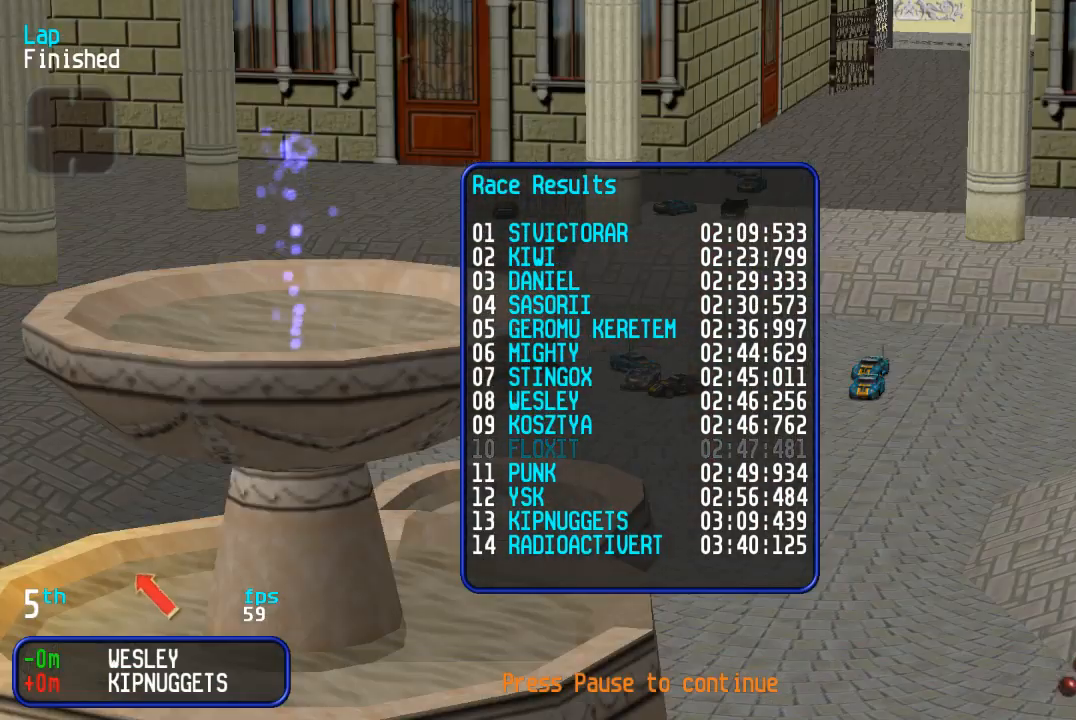
{"buttons": [], "events": [[133, "DPAD_UP", "down"], [217, "DPAD_UP", "up"], [350, "DPAD_UP", "down"], [417, "DPAD_UP", "up"]]}
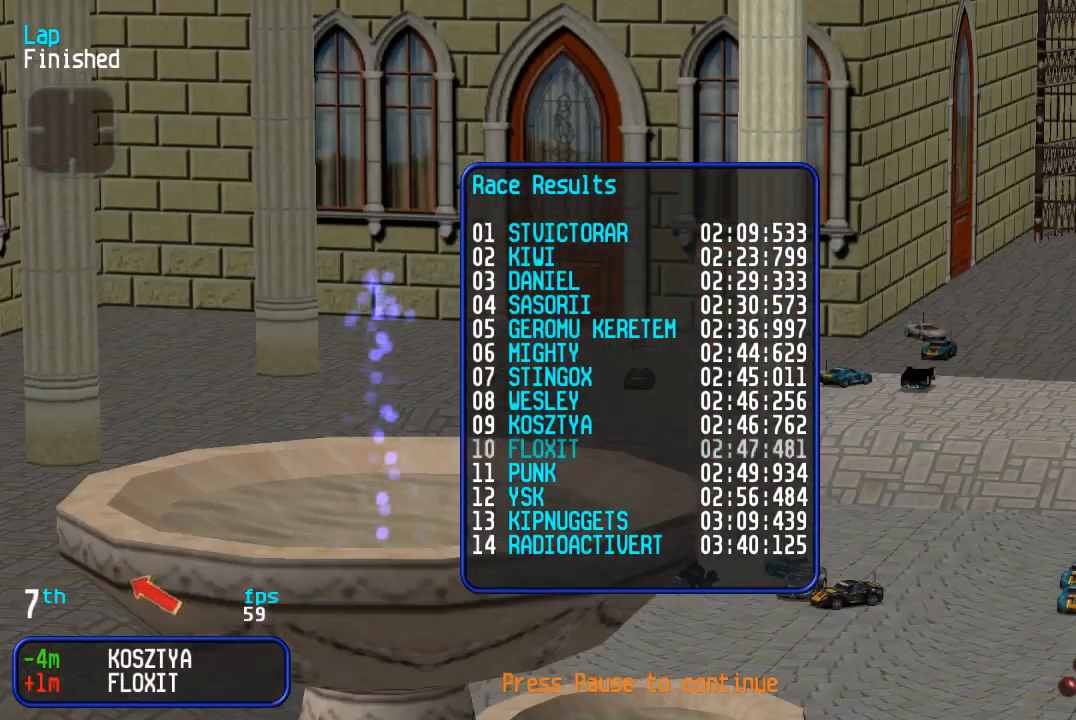
{"buttons": [], "events": [[67, "DPAD_UP", "down"], [117, "DPAD_UP", "up"], [267, "DPAD_UP", "down"], [333, "DPAD_UP", "up"]]}
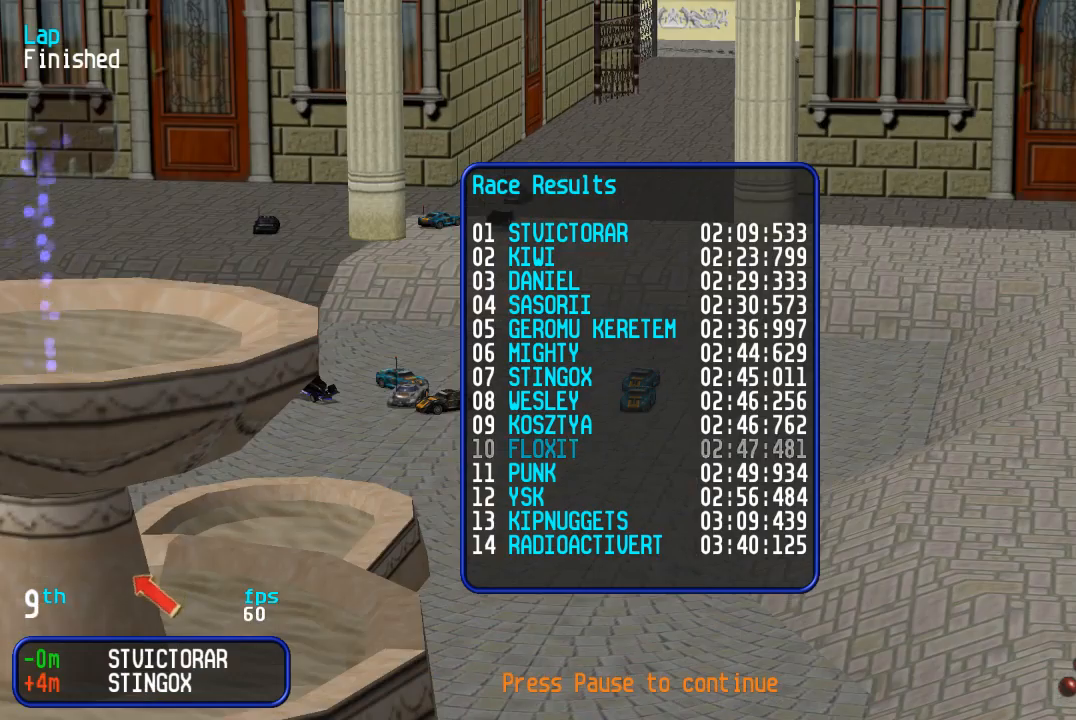
{"buttons": [], "events": [[17, "DPAD_UP", "down"], [83, "DPAD_UP", "up"], [217, "DPAD_UP", "down"], [283, "DPAD_UP", "up"], [383, "DPAD_UP", "down"], [467, "DPAD_UP", "up"]]}
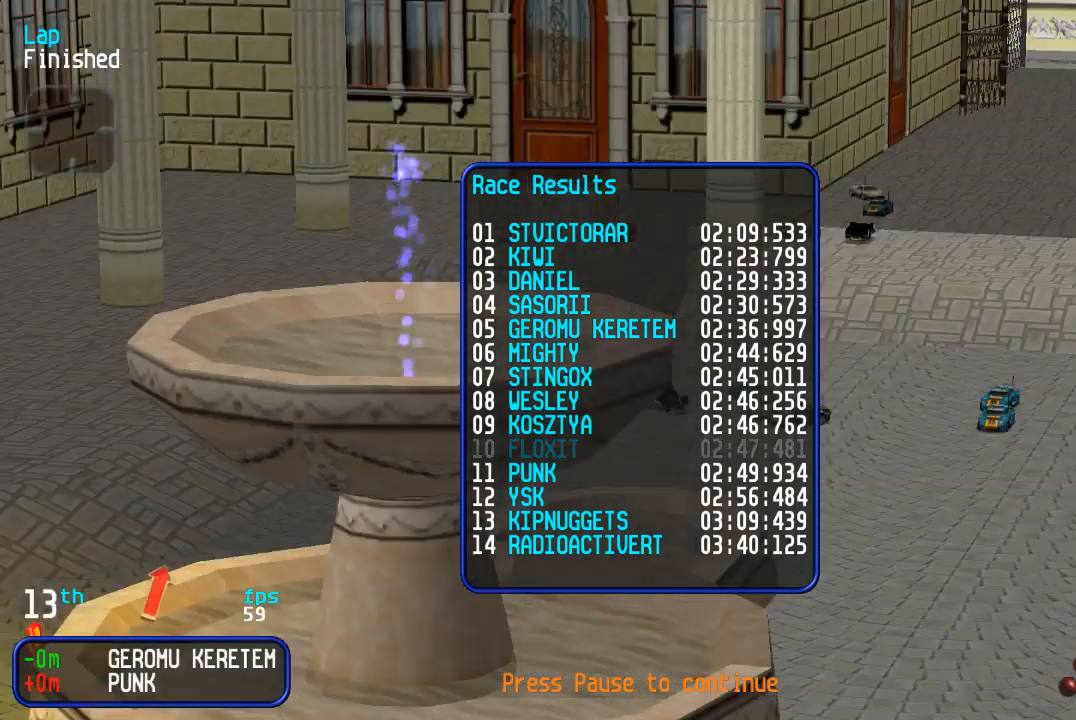
{"buttons": [], "events": [[100, "DPAD_UP", "down"], [167, "DPAD_UP", "up"], [283, "DPAD_UP", "down"], [350, "DPAD_UP", "up"]]}
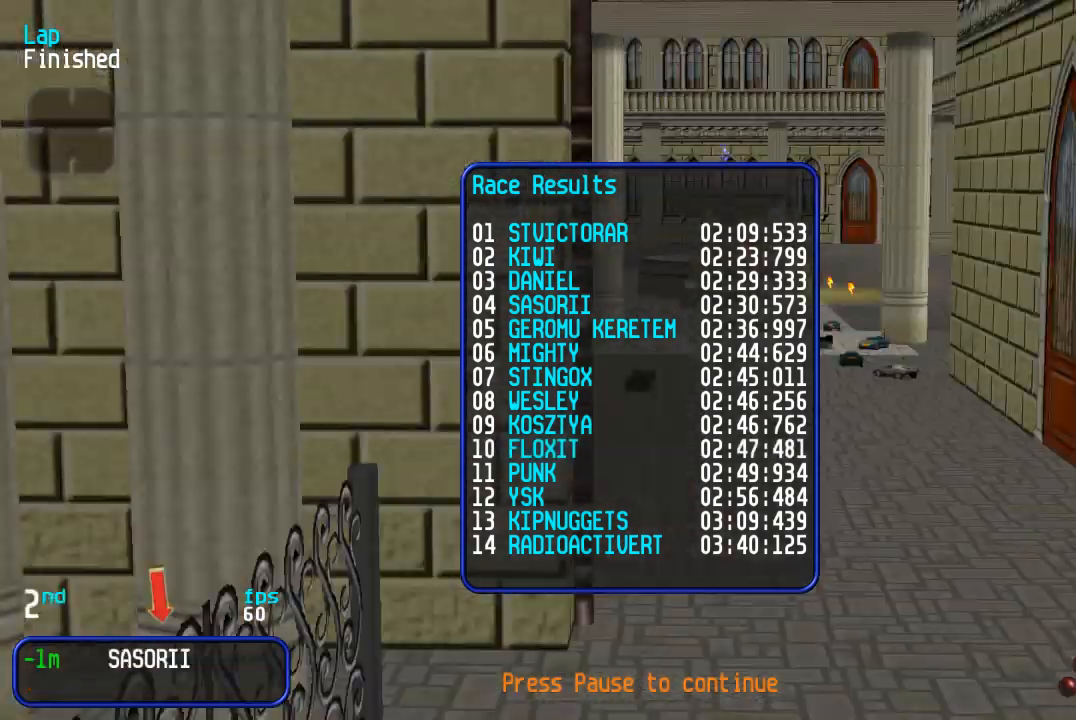
{"buttons": ["DPAD_UP"], "events": [[150, "DPAD_UP", "down"], [200, "DPAD_UP", "up"], [317, "DPAD_UP", "down"], [367, "DPAD_UP", "up"], [483, "DPAD_UP", "down"]]}
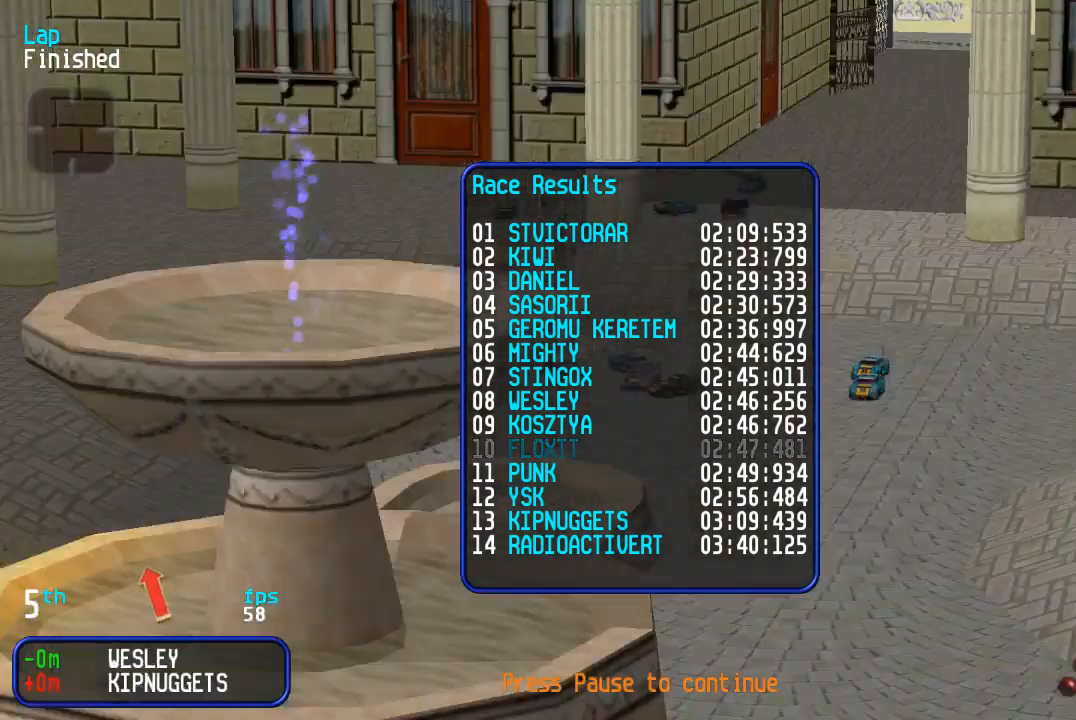
{"buttons": [], "events": [[33, "DPAD_UP", "up"]]}